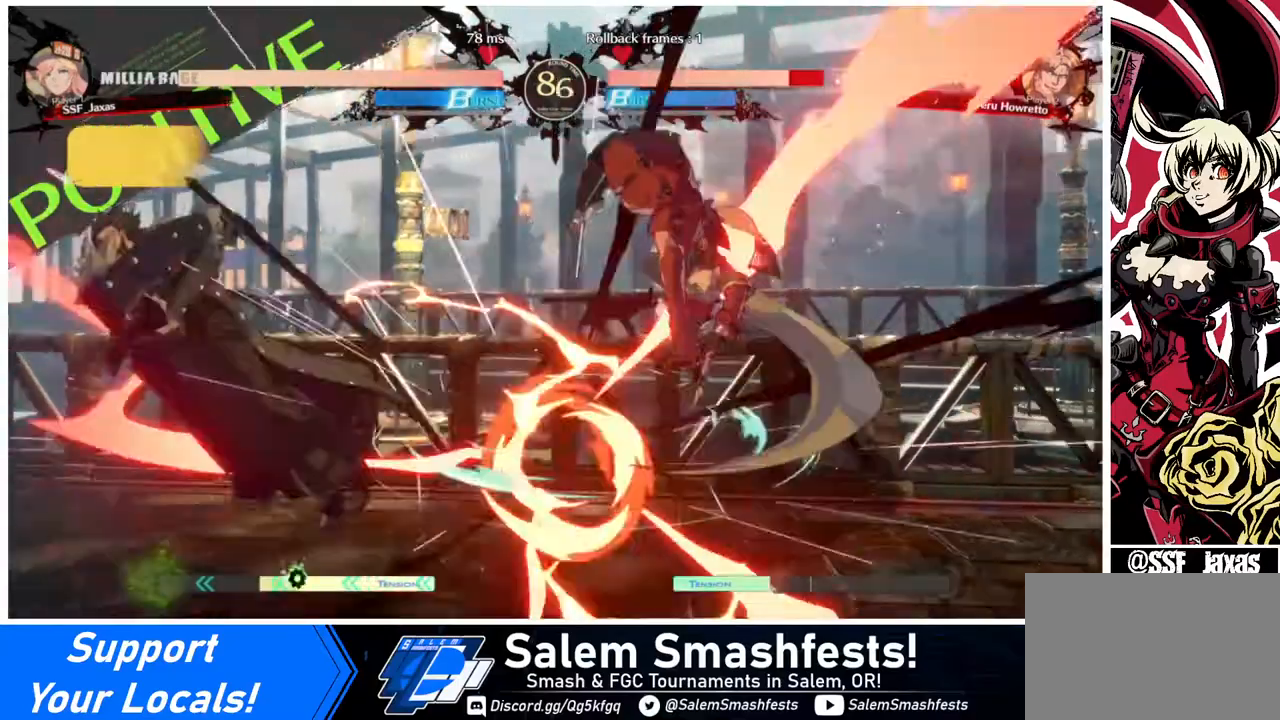
Gameplay with a controller (arcade stick); each line is a JSON object with the inputs held at the frame after it. "events" lists button and stick changes between this image and that frame as [ms after this image, input, new state], when the widget could be followed in between. Not read: L3 R3.
{"buttons": ["DPAD_LEFT"], "events": [[80, "DPAD_RIGHT", "up"], [200, "DPAD_LEFT", "down"], [240, "DPAD_LEFT", "up"], [360, "DPAD_LEFT", "down"]]}
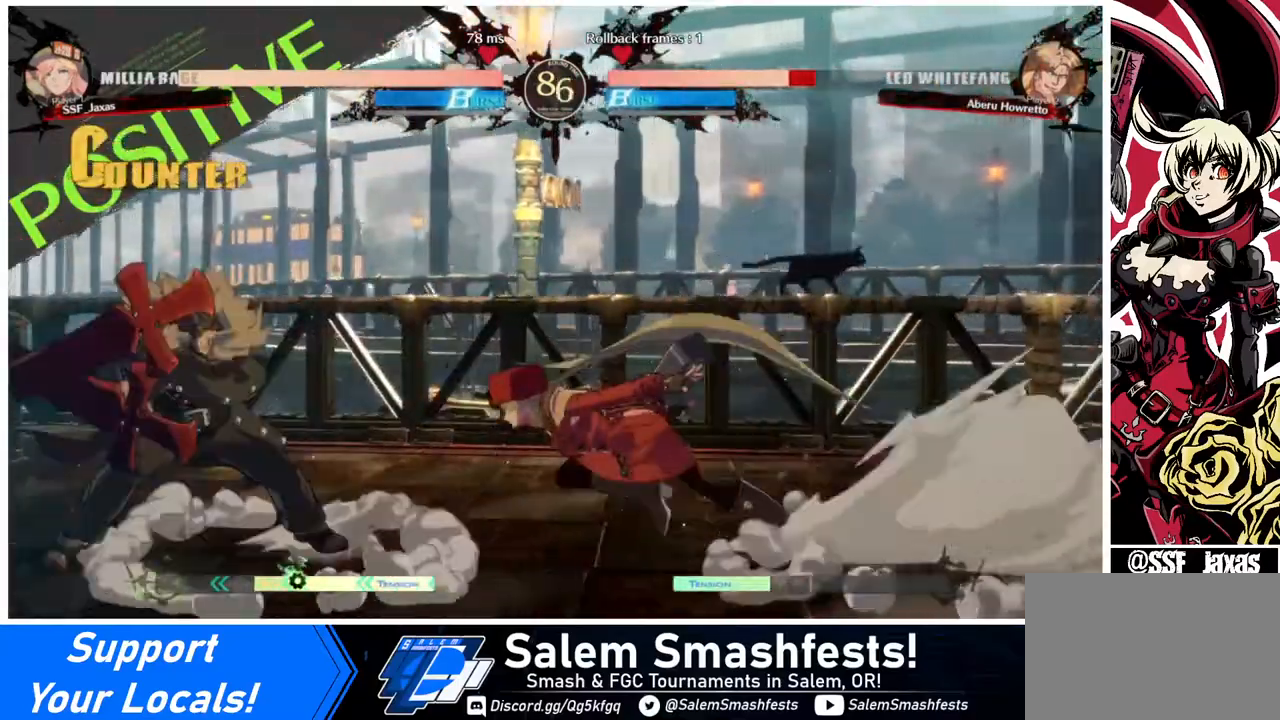
{"buttons": [], "events": [[200, "DPAD_LEFT", "up"], [280, "SQUARE", "down"], [320, "SQUARE", "up"]]}
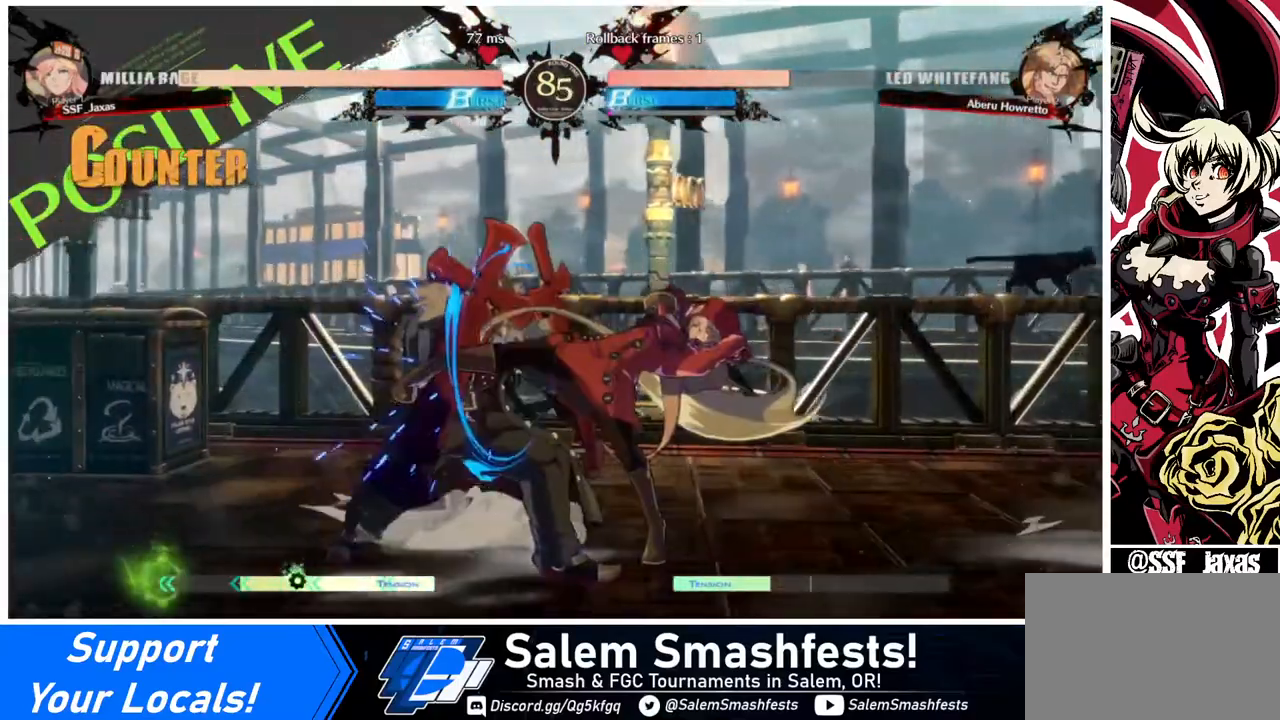
{"buttons": [], "events": [[240, "DPAD_LEFT", "down"], [440, "R2", "down"], [480, "R2", "up"], [520, "DPAD_LEFT", "up"]]}
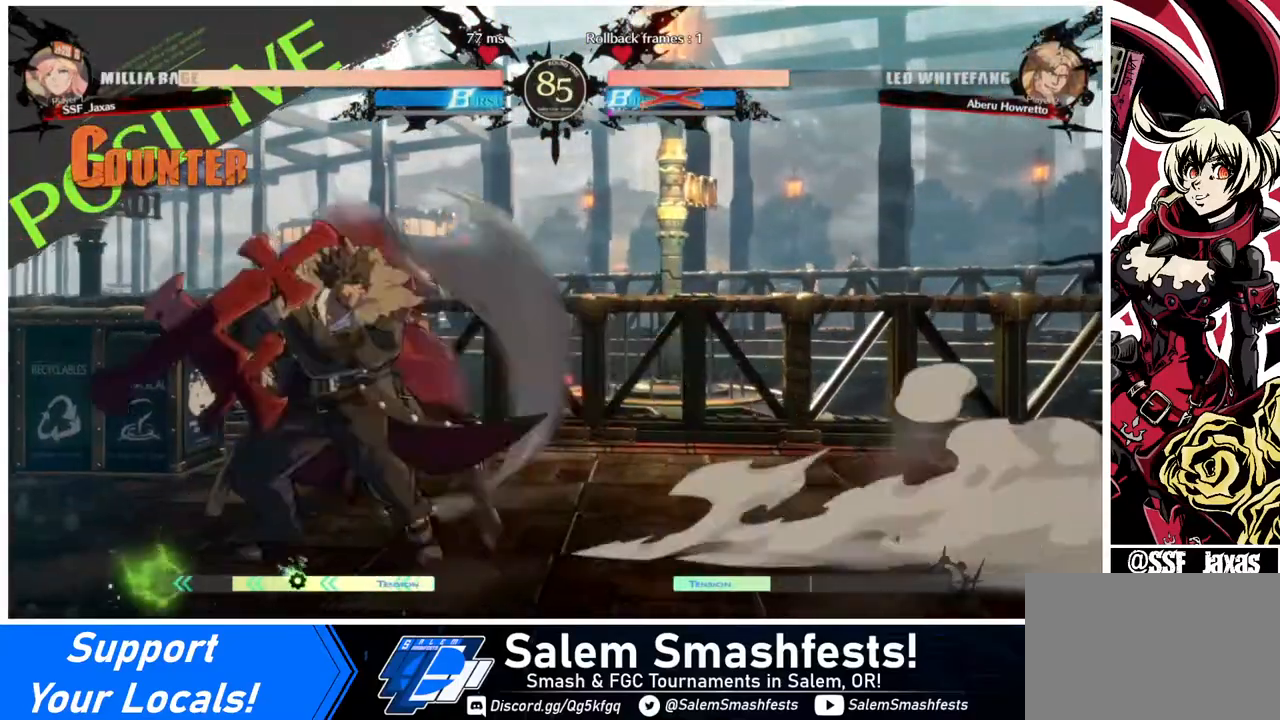
{"buttons": [], "events": []}
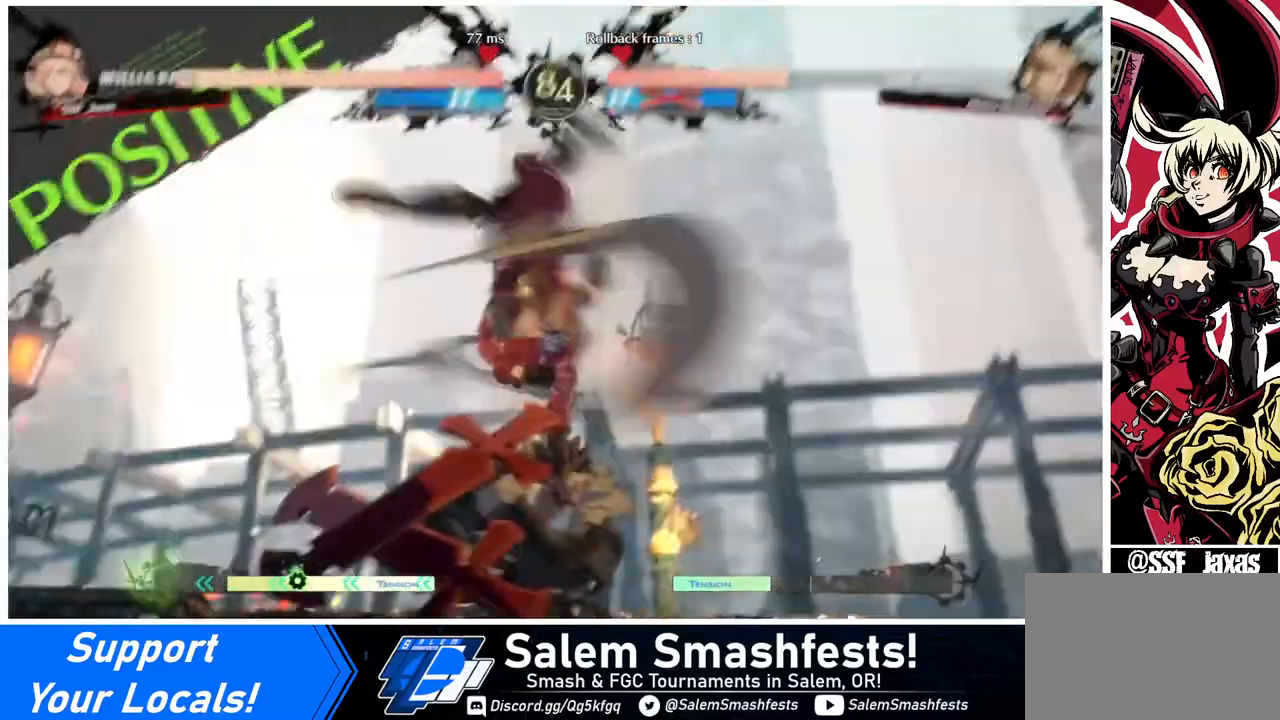
{"buttons": [], "events": []}
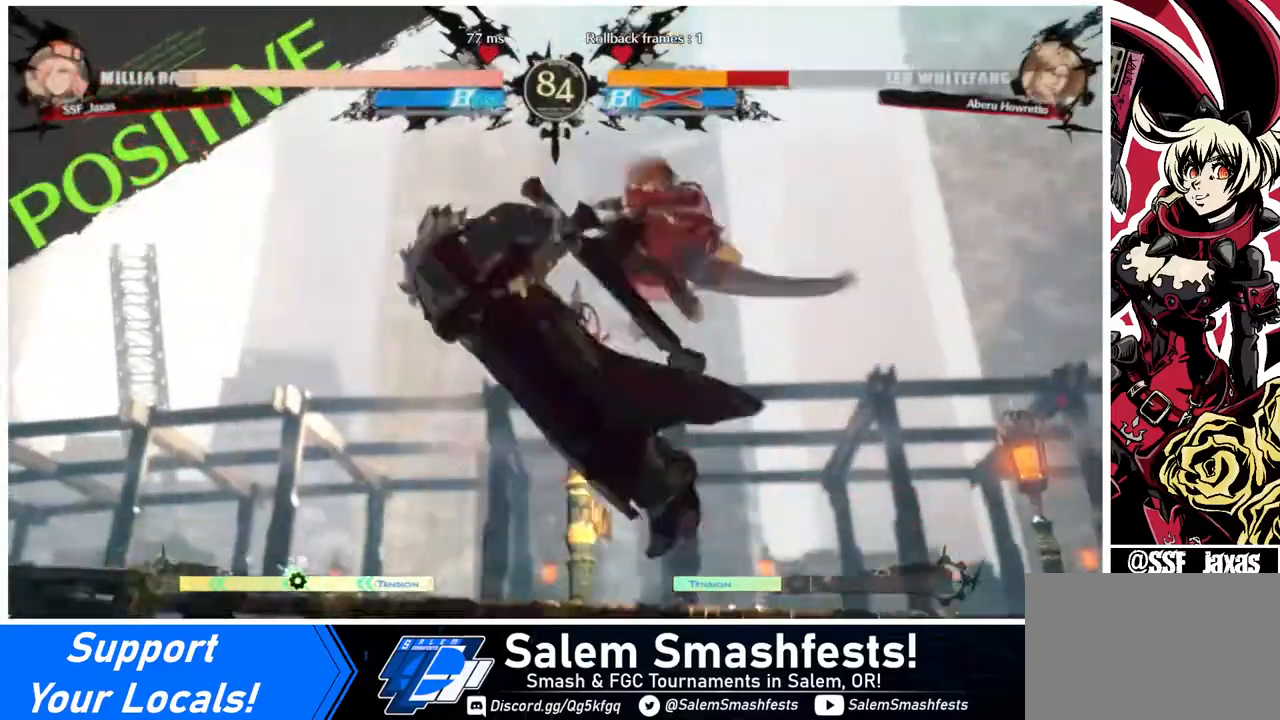
{"buttons": ["R1", "DPAD_LEFT"], "events": [[320, "DPAD_DOWN", "down"], [400, "DPAD_DOWN", "up"], [400, "DPAD_LEFT", "down"], [440, "R1", "down"]]}
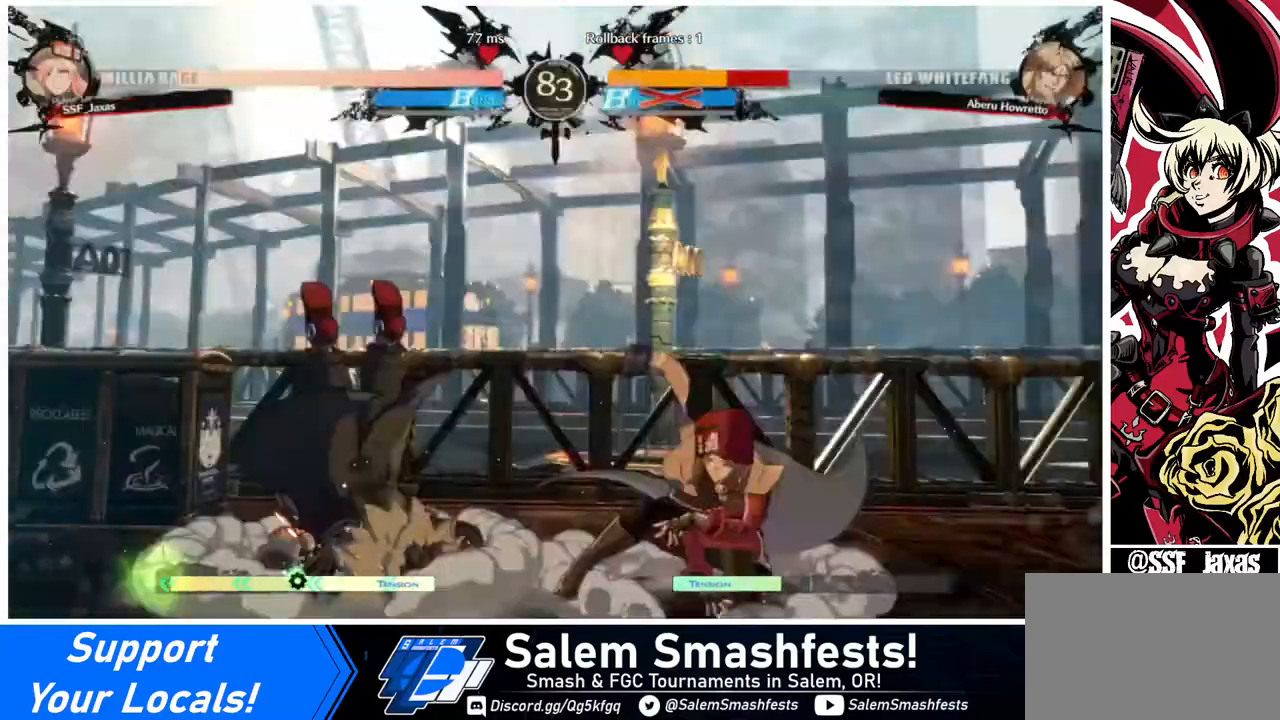
{"buttons": ["DPAD_RIGHT"], "events": [[80, "R1", "up"], [160, "DPAD_LEFT", "up"], [160, "DPAD_RIGHT", "down"]]}
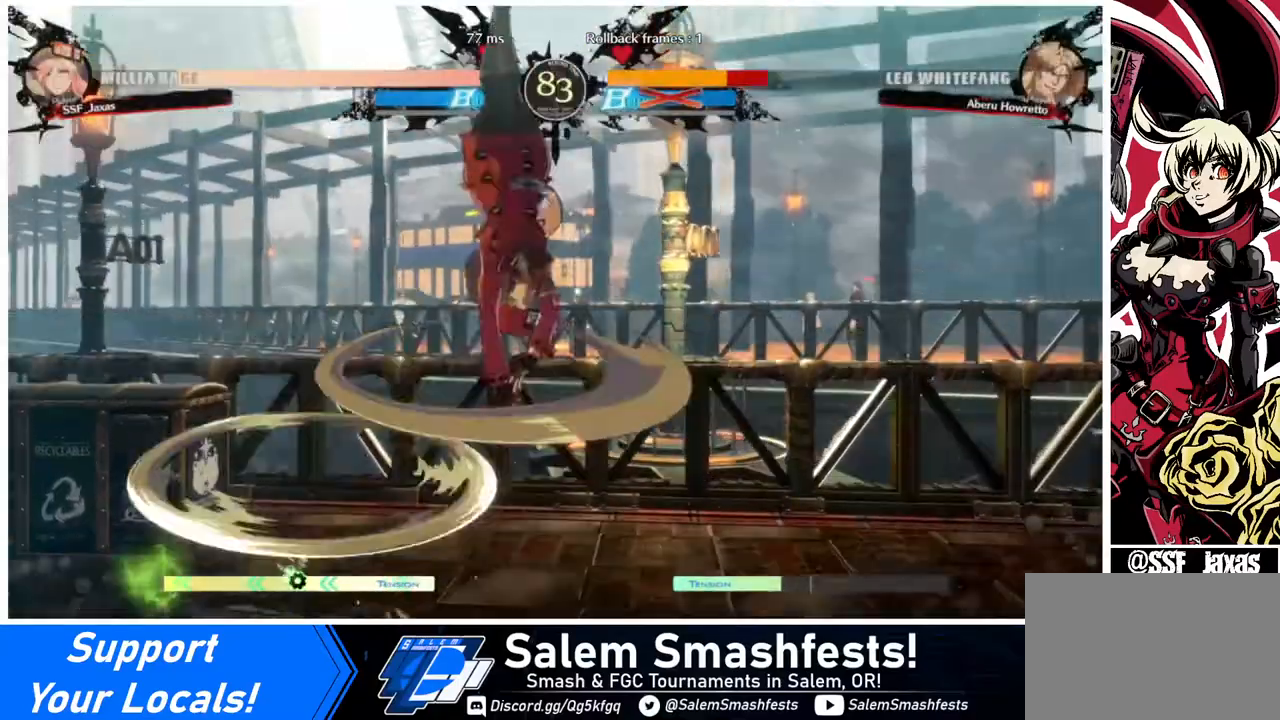
{"buttons": ["SQUARE", "DPAD_RIGHT"], "events": [[440, "SQUARE", "down"]]}
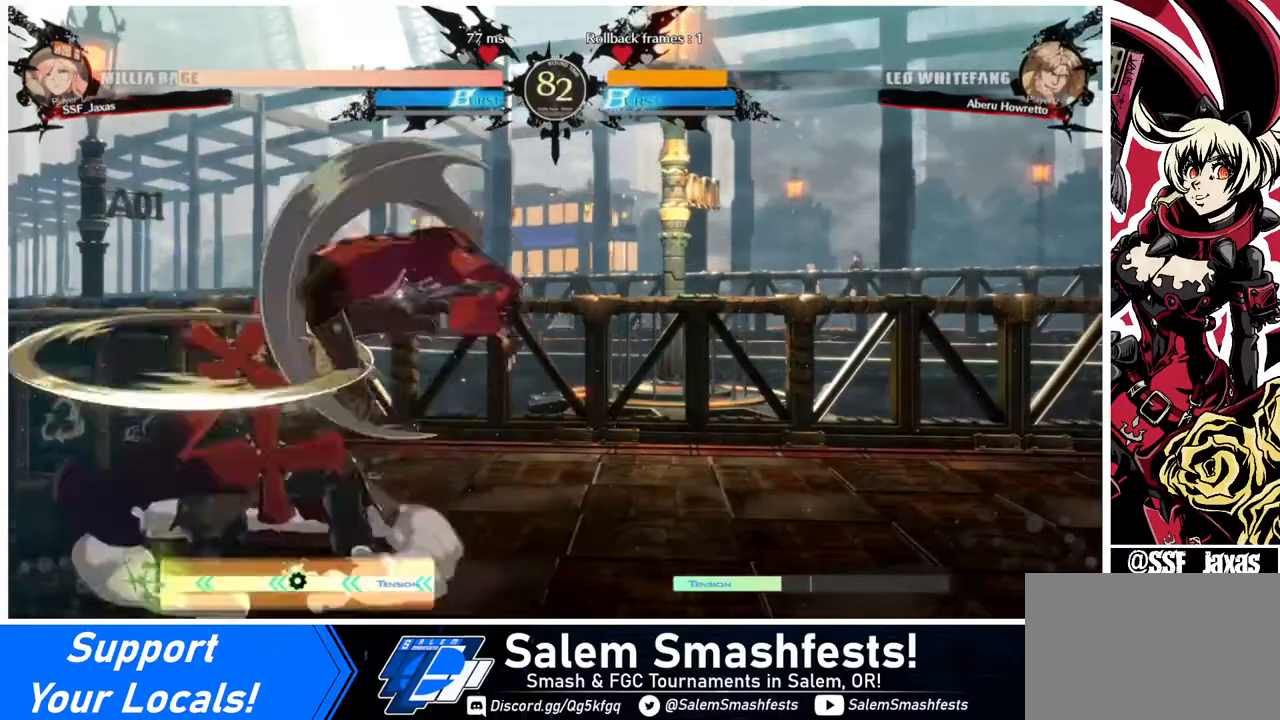
{"buttons": [], "events": [[40, "DPAD_DOWN", "down"], [40, "SQUARE", "up"], [400, "DPAD_DOWN", "up"], [440, "DPAD_LEFT", "down"], [440, "DPAD_RIGHT", "up"], [480, "DPAD_LEFT", "up"]]}
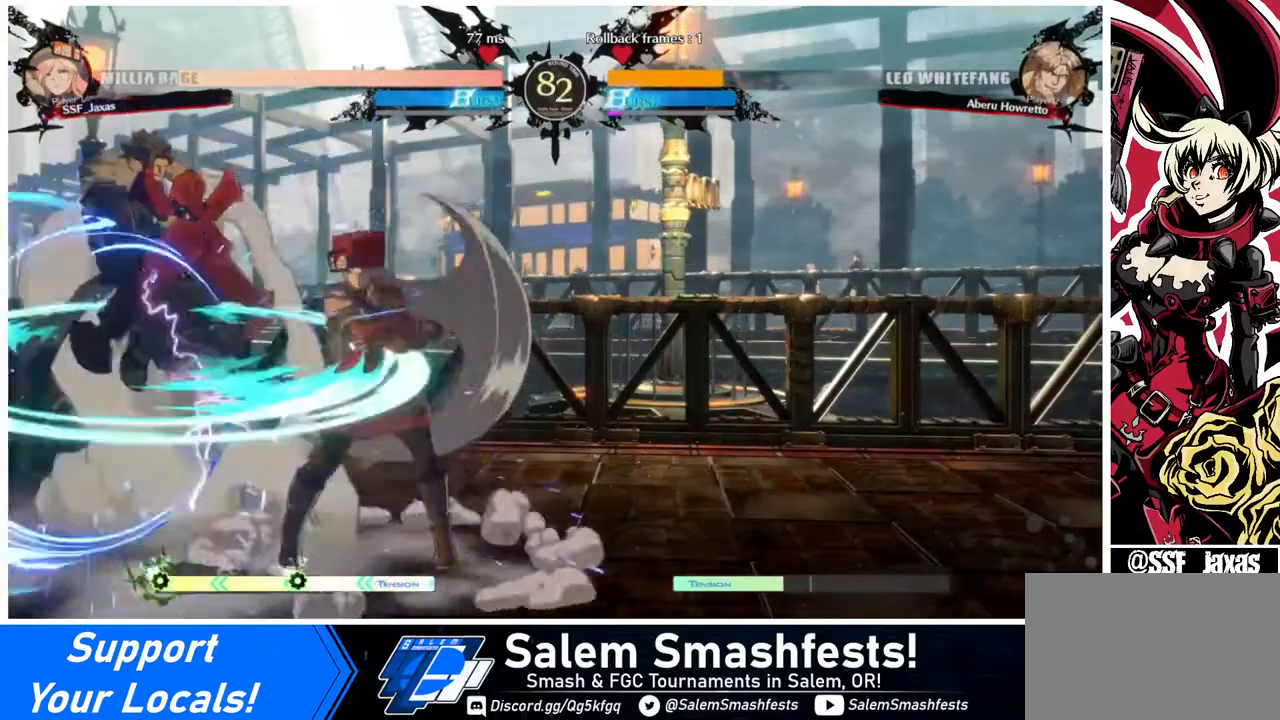
{"buttons": [], "events": [[40, "DPAD_LEFT", "down"], [160, "DPAD_LEFT", "up"], [160, "TRIANGLE", "down"], [320, "TRIANGLE", "up"]]}
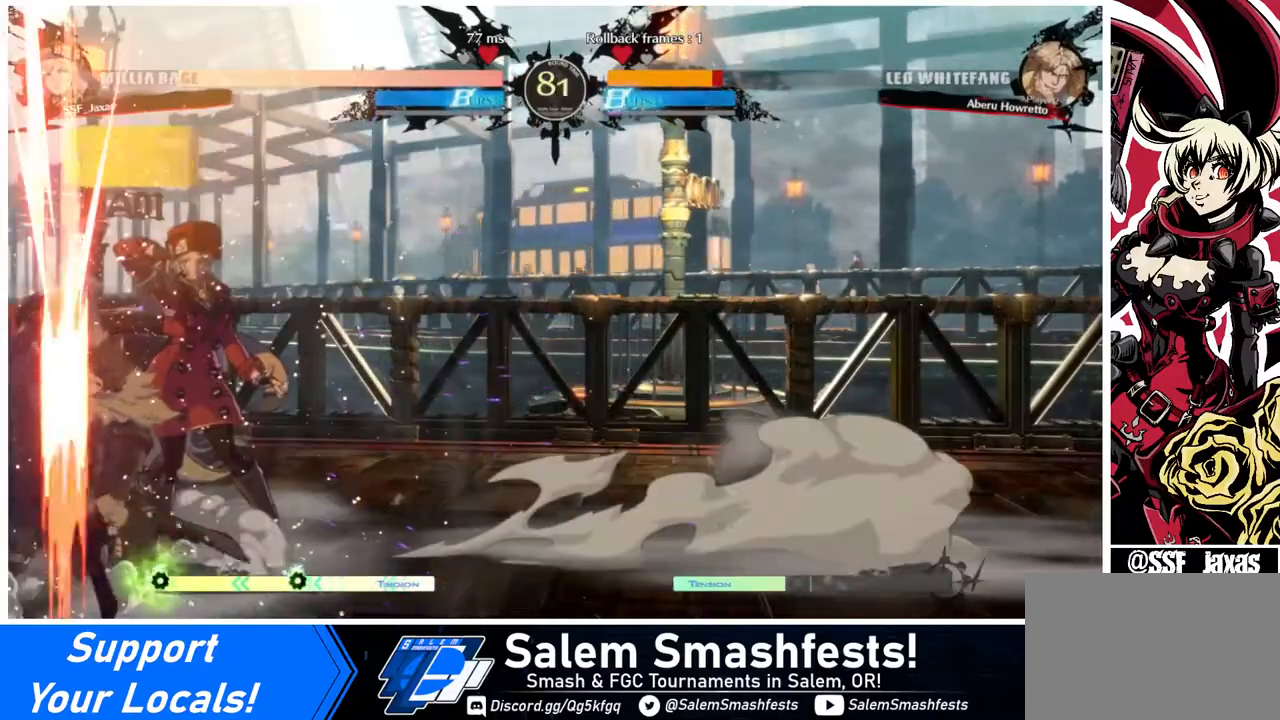
{"buttons": ["R1", "DPAD_LEFT"], "events": [[280, "DPAD_LEFT", "down"], [440, "R1", "down"]]}
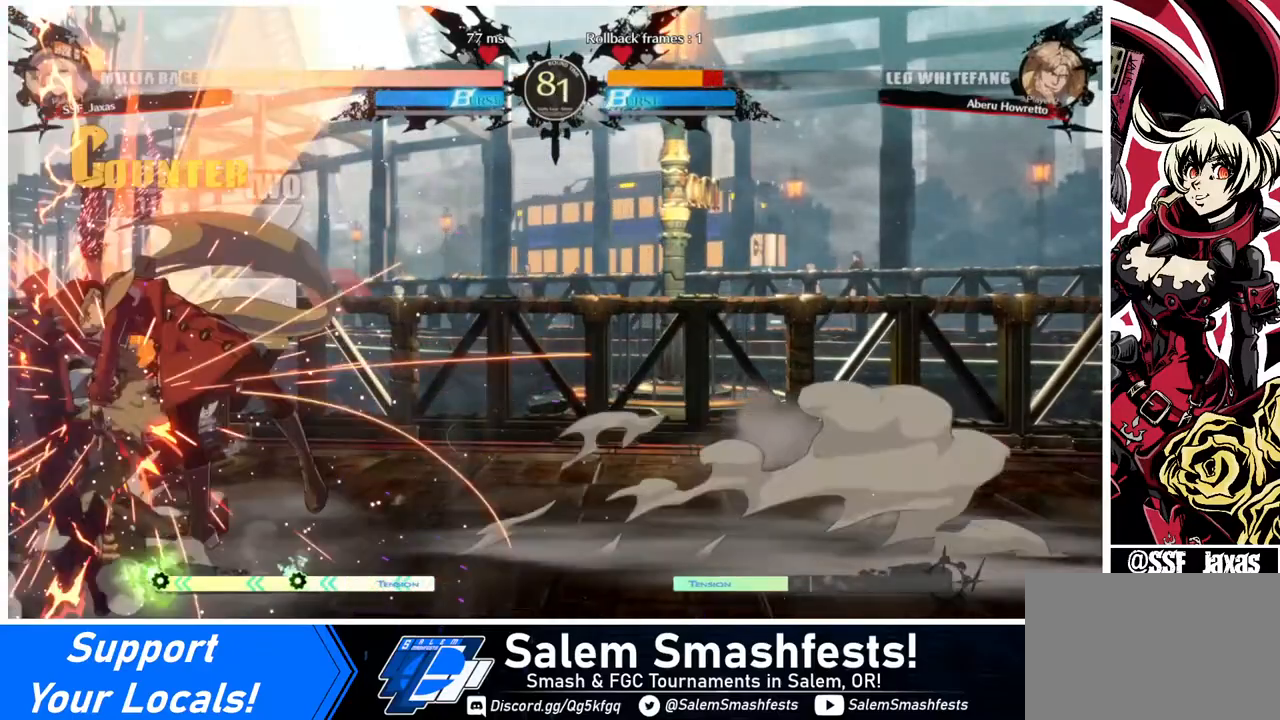
{"buttons": ["DPAD_DOWN", "DPAD_LEFT"], "events": [[40, "DPAD_LEFT", "up"], [40, "R1", "up"], [280, "DPAD_DOWN", "down"], [320, "DPAD_DOWN", "up"], [320, "DPAD_LEFT", "down"], [400, "DPAD_DOWN", "down"]]}
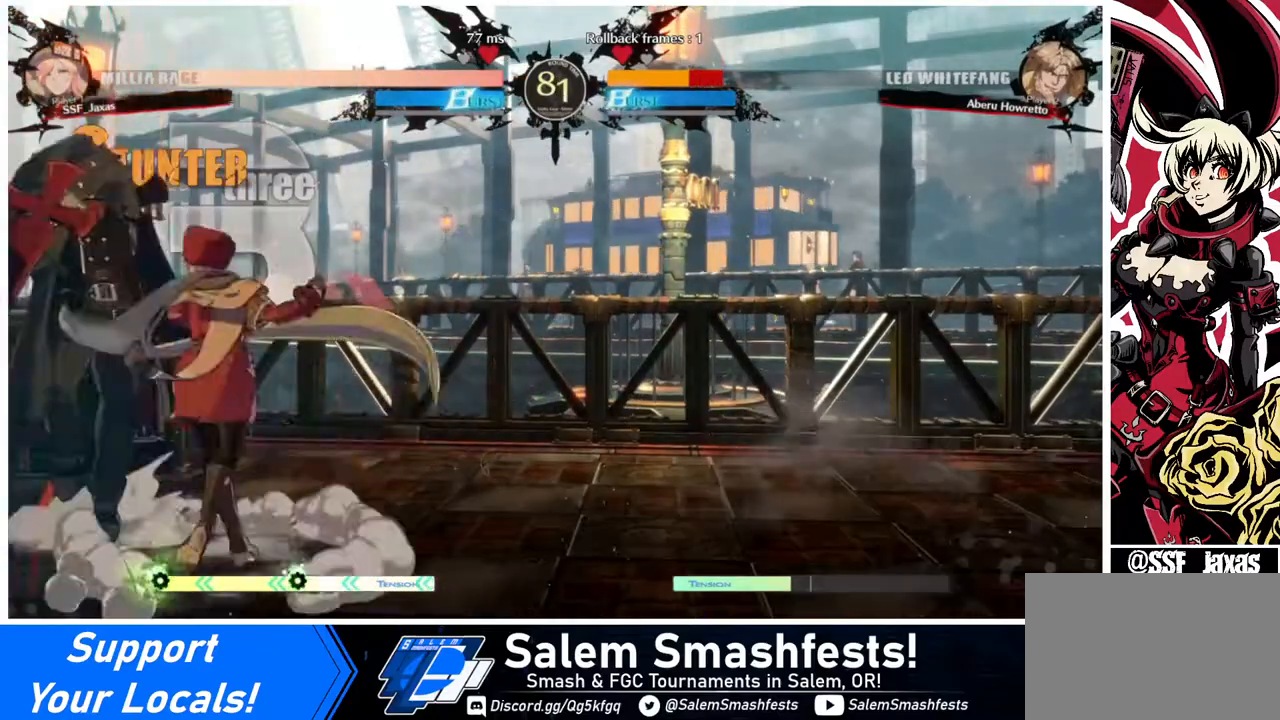
{"buttons": [], "events": [[40, "DPAD_DOWN", "up"], [40, "TRIANGLE", "down"], [80, "DPAD_DOWN", "down"], [80, "TRIANGLE", "up"], [120, "DPAD_LEFT", "up"], [120, "TRIANGLE", "down"], [240, "DPAD_DOWN", "up"], [240, "DPAD_LEFT", "down"], [240, "TRIANGLE", "up"], [320, "DPAD_DOWN", "down"], [320, "DPAD_LEFT", "up"], [320, "TRIANGLE", "down"], [360, "DPAD_LEFT", "down"], [360, "TRIANGLE", "up"], [440, "DPAD_DOWN", "up"], [520, "DPAD_LEFT", "up"]]}
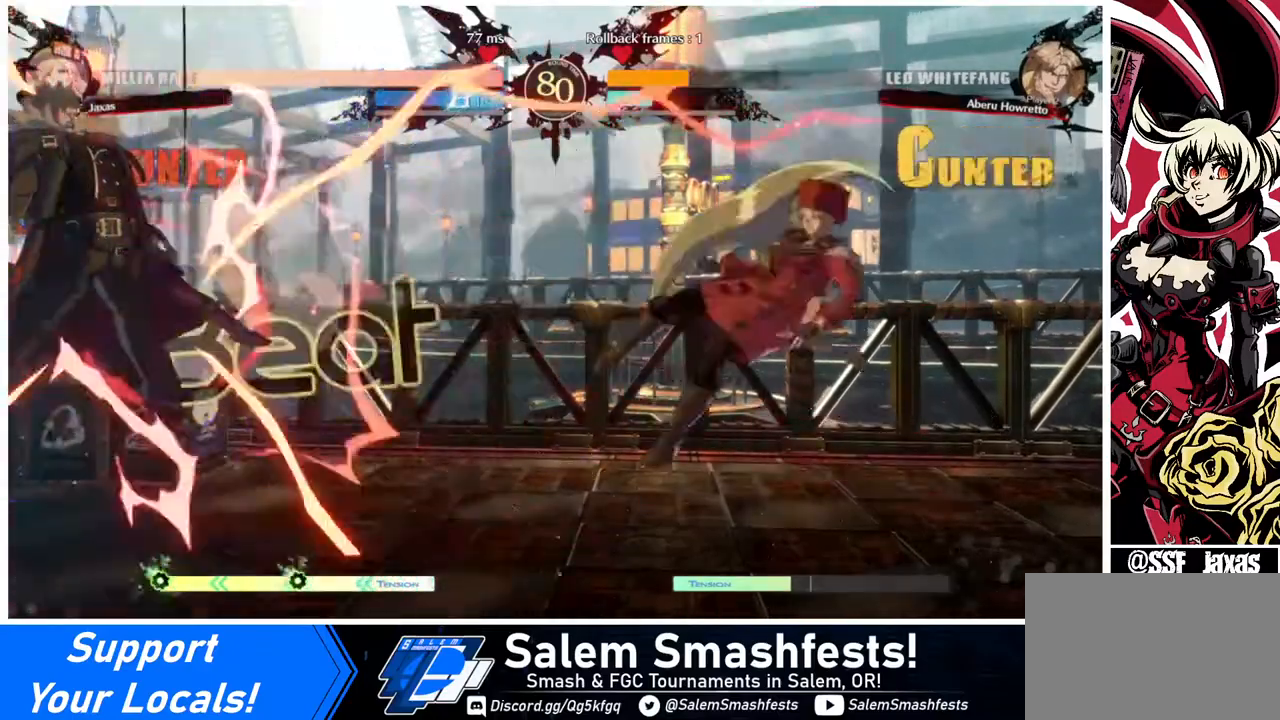
{"buttons": [], "events": [[40, "DPAD_RIGHT", "down"], [120, "SQUARE", "down"], [320, "SQUARE", "up"], [400, "DPAD_RIGHT", "up"]]}
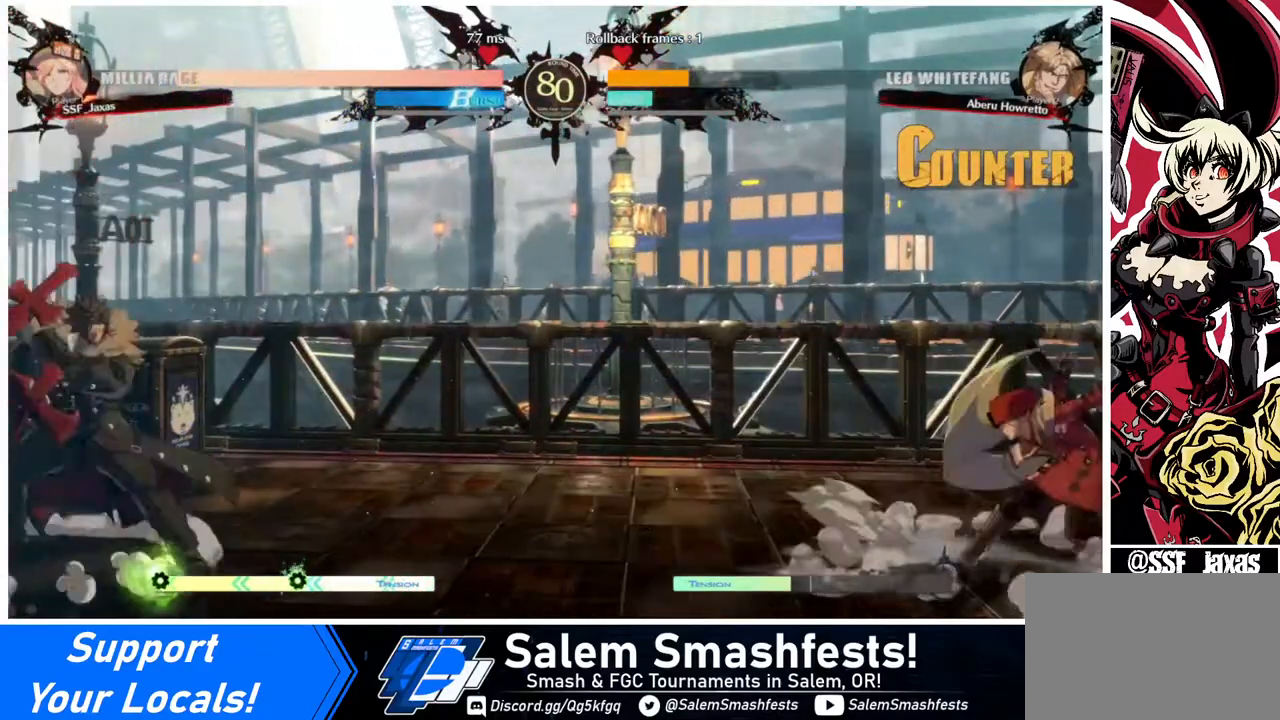
{"buttons": ["DPAD_RIGHT"], "events": [[120, "DPAD_LEFT", "down"], [160, "DPAD_LEFT", "up"], [240, "DPAD_LEFT", "down"], [400, "DPAD_LEFT", "up"], [400, "DPAD_UP", "down"], [440, "DPAD_UP", "up"], [520, "DPAD_RIGHT", "down"]]}
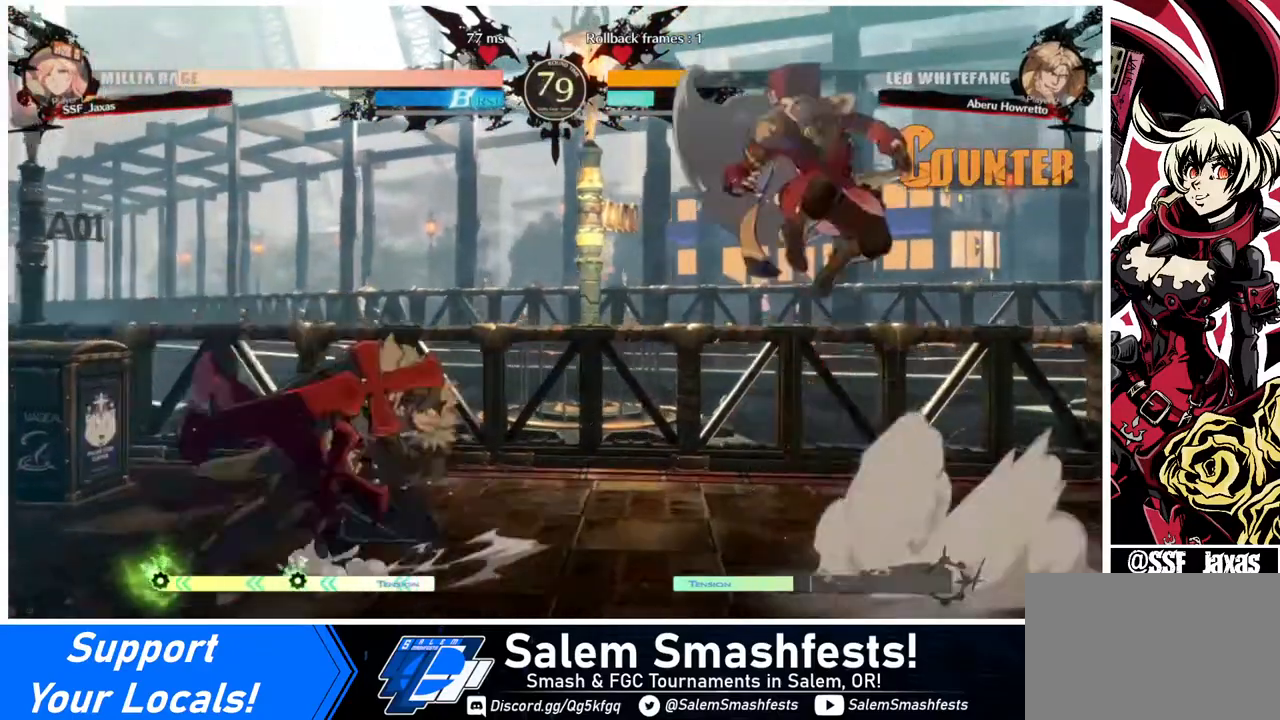
{"buttons": ["DPAD_RIGHT"], "events": []}
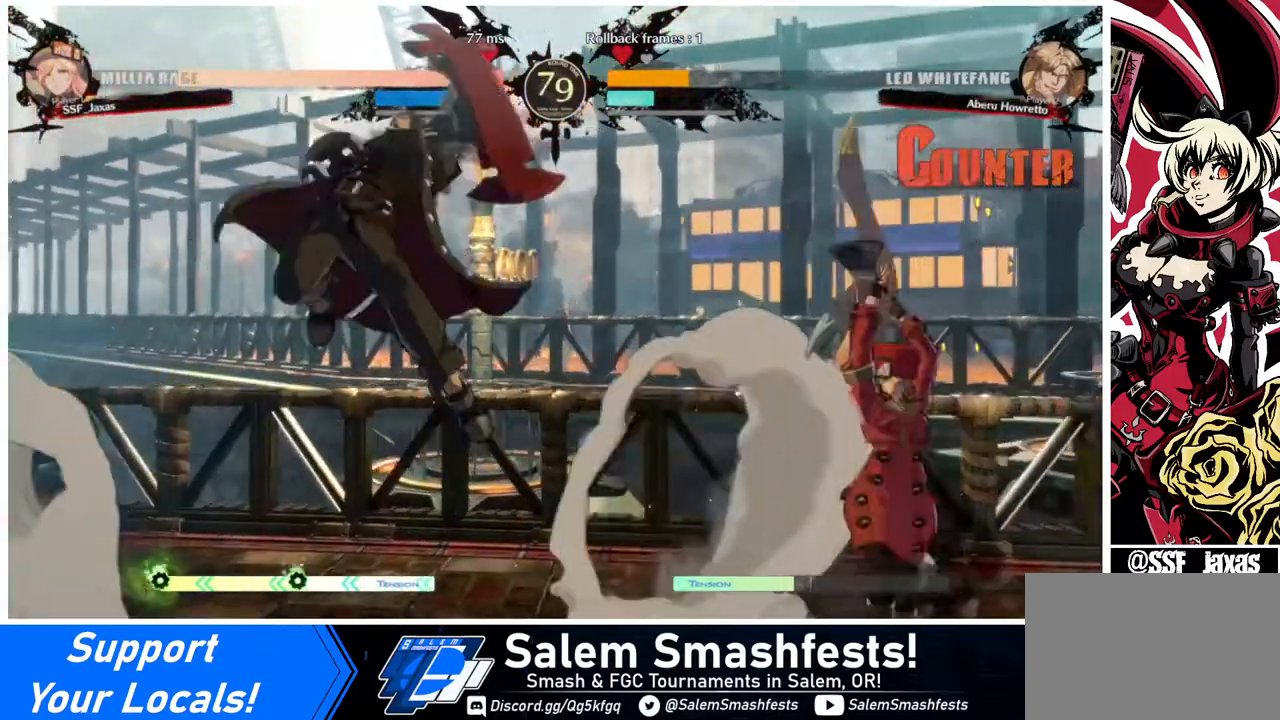
{"buttons": ["R2", "DPAD_DOWN"], "events": [[160, "DPAD_DOWN", "down"], [160, "DPAD_RIGHT", "up"], [240, "SQUARE", "down"], [360, "SQUARE", "up"], [440, "R2", "down"]]}
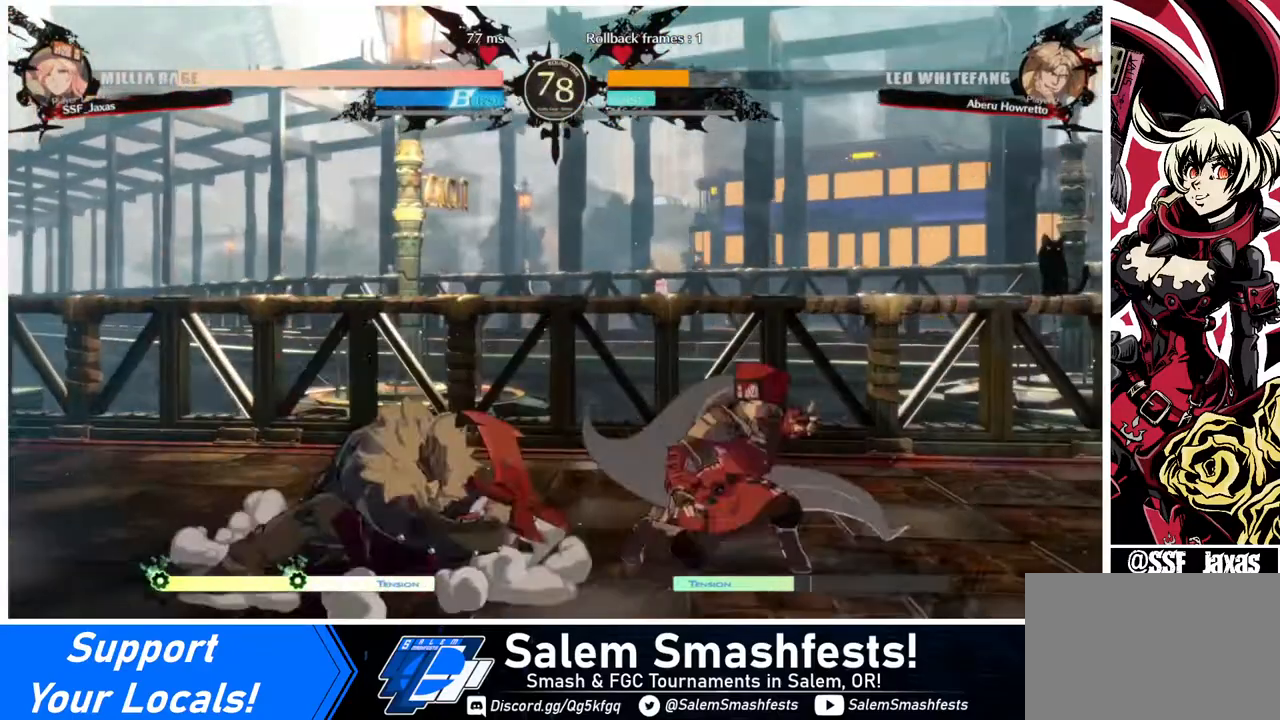
{"buttons": ["DPAD_DOWN", "DPAD_RIGHT"], "events": [[80, "DPAD_RIGHT", "down"], [80, "R2", "up"]]}
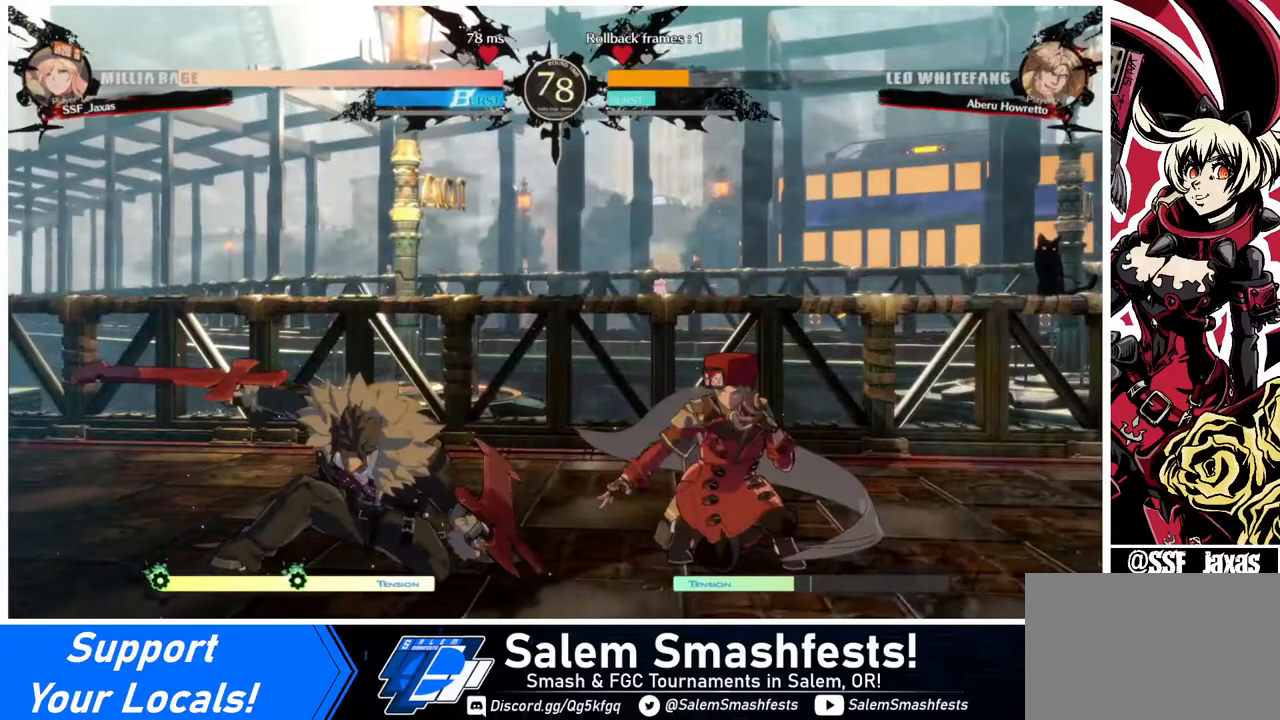
{"buttons": ["R1"], "events": [[40, "DPAD_DOWN", "up"], [40, "DPAD_RIGHT", "up"], [40, "TRIANGLE", "down"], [80, "TRIANGLE", "up"], [400, "R1", "down"]]}
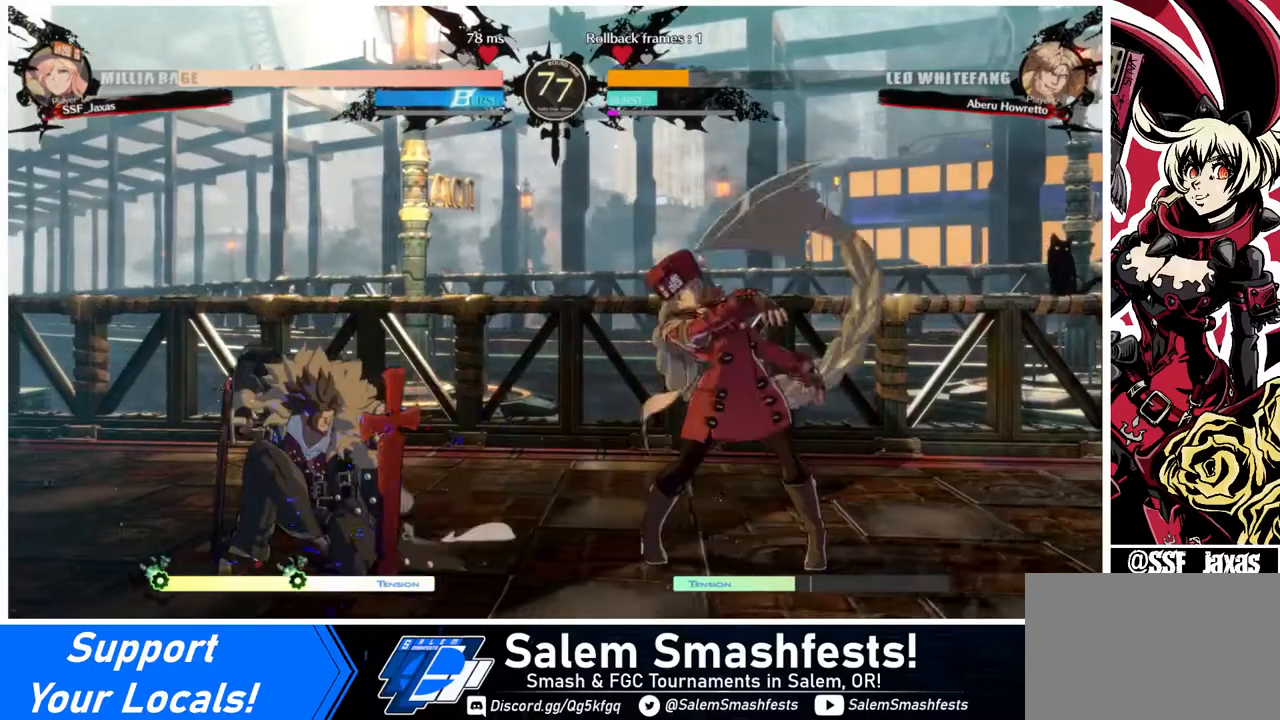
{"buttons": ["DPAD_DOWN", "DPAD_LEFT"], "events": [[40, "R1", "up"], [400, "DPAD_DOWN", "down"], [440, "DPAD_LEFT", "down"]]}
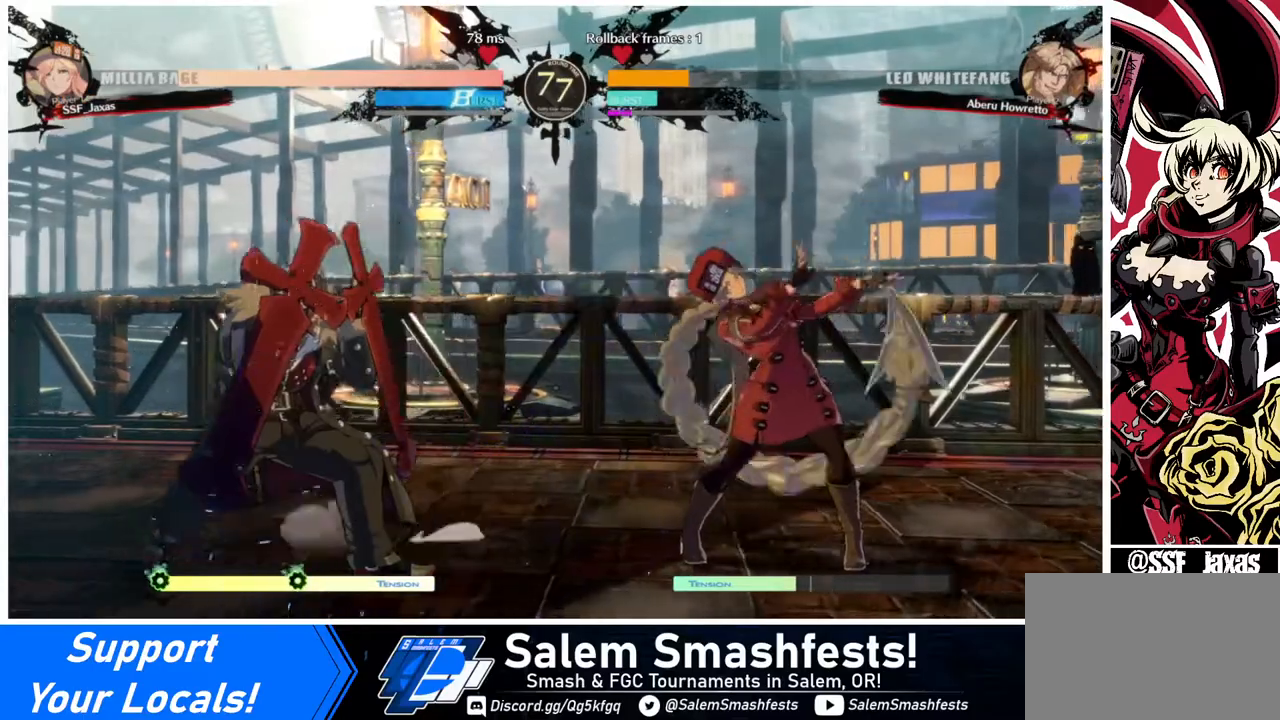
{"buttons": ["DPAD_LEFT"], "events": [[40, "DPAD_LEFT", "up"], [80, "DPAD_LEFT", "down"], [80, "TRIANGLE", "down"], [120, "DPAD_DOWN", "up"], [120, "DPAD_LEFT", "up"], [120, "TRIANGLE", "up"], [440, "DPAD_LEFT", "down"]]}
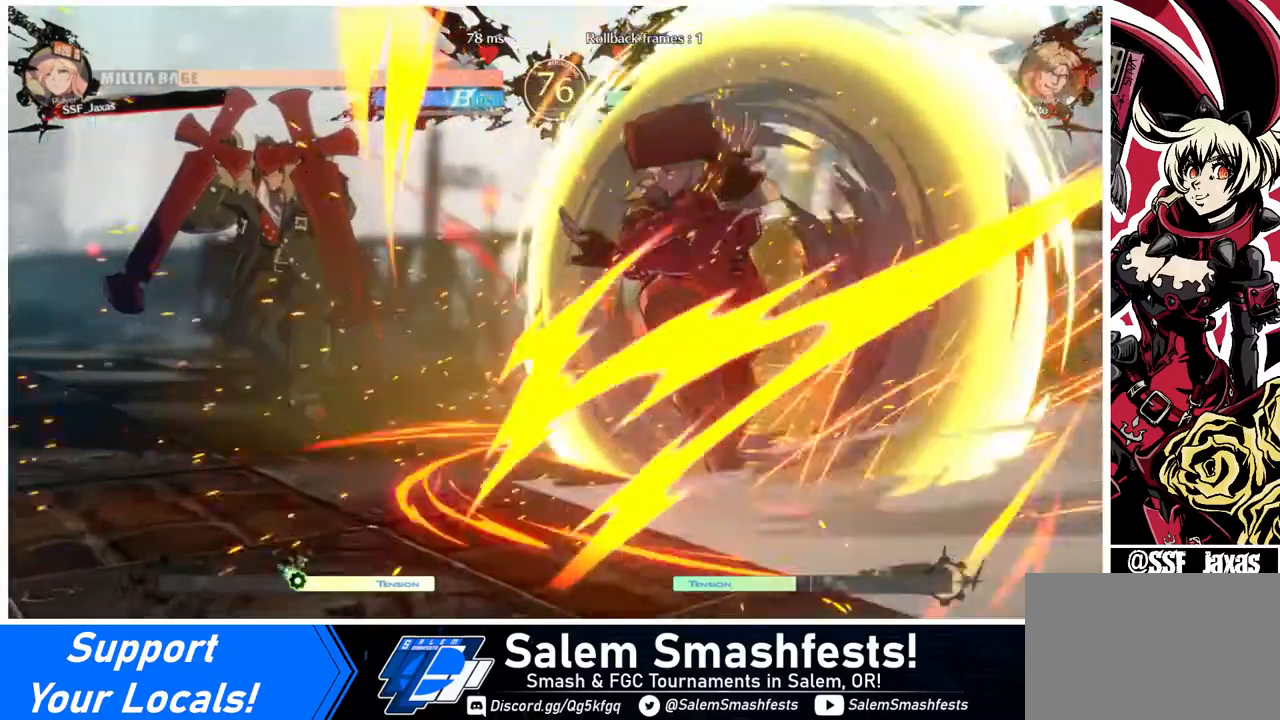
{"buttons": [], "events": [[280, "DPAD_LEFT", "up"]]}
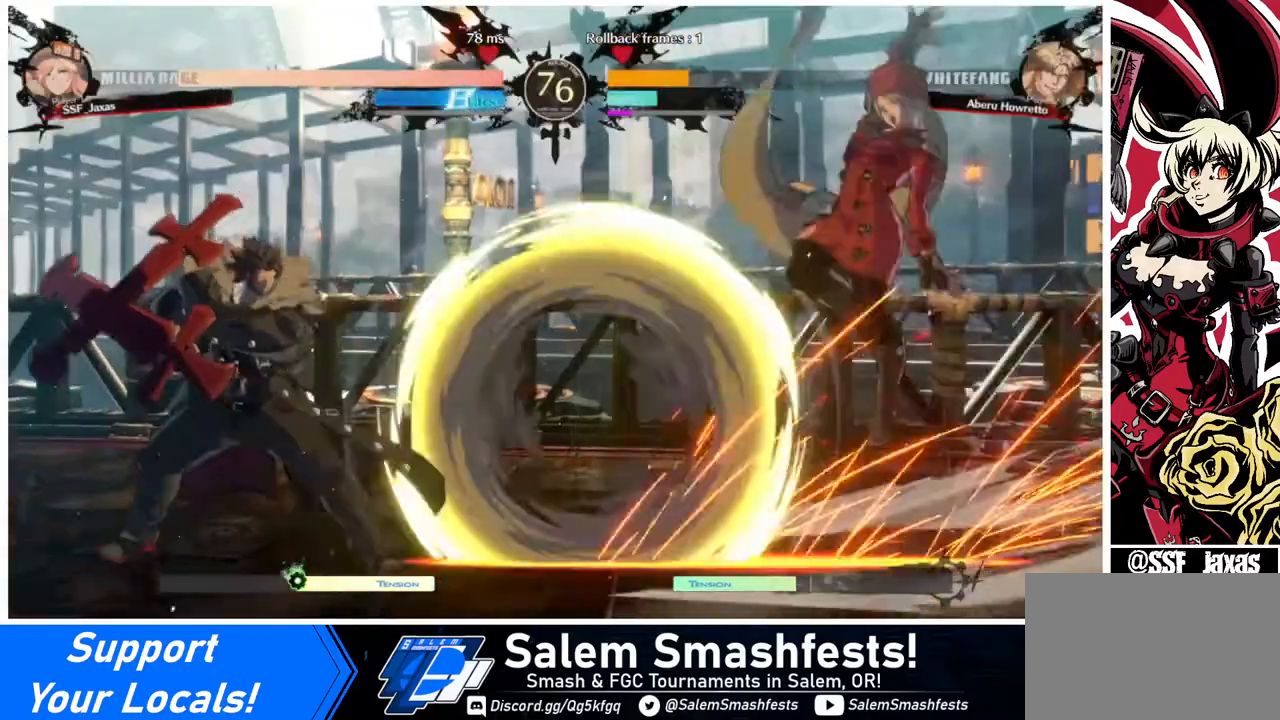
{"buttons": ["DPAD_LEFT"], "events": [[320, "DPAD_LEFT", "down"]]}
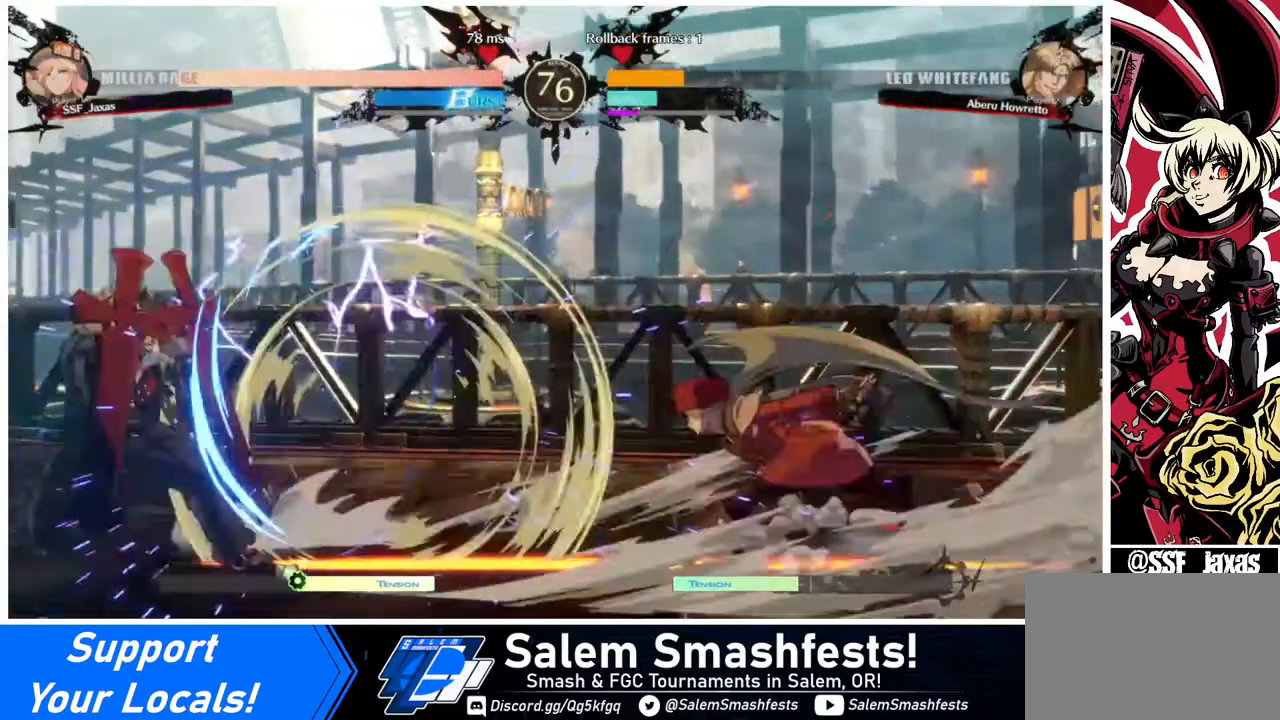
{"buttons": ["DPAD_DOWN"], "events": [[320, "DPAD_LEFT", "up"], [320, "SQUARE", "down"], [480, "DPAD_DOWN", "down"], [480, "SQUARE", "up"]]}
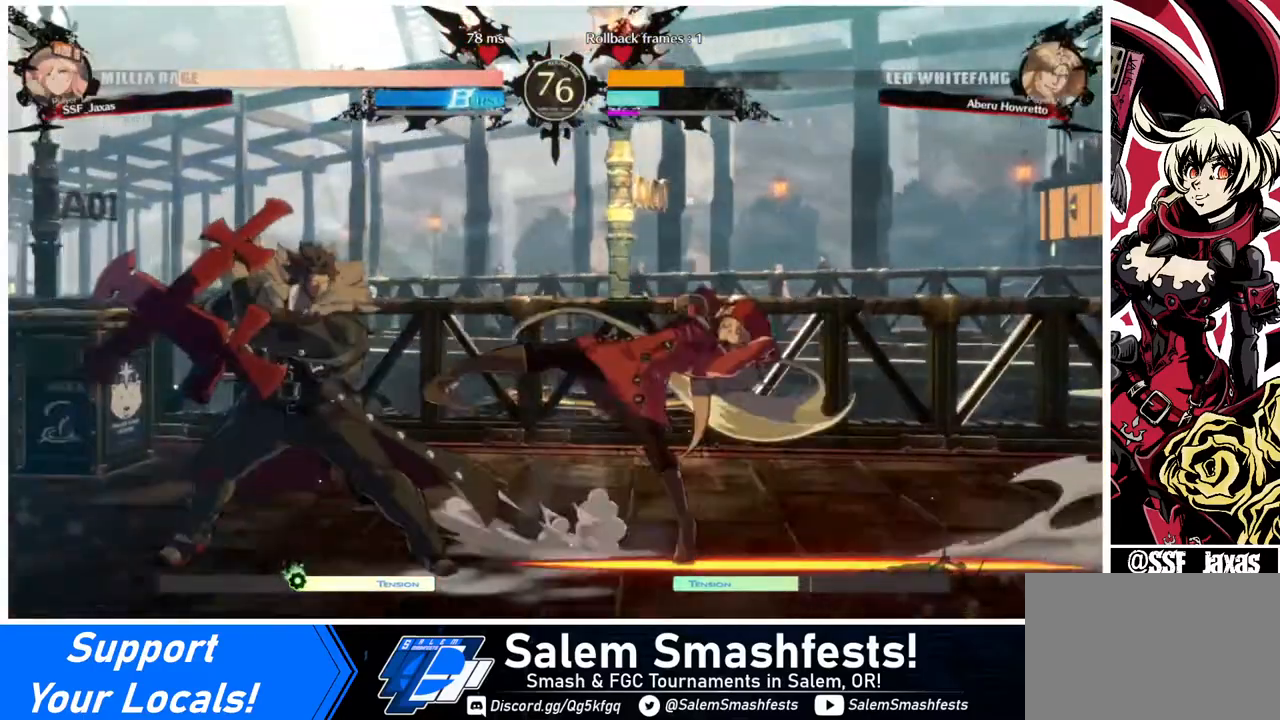
{"buttons": ["DPAD_RIGHT"], "events": [[80, "R2", "down"], [240, "R2", "up"], [320, "DPAD_RIGHT", "down"], [440, "DPAD_DOWN", "up"]]}
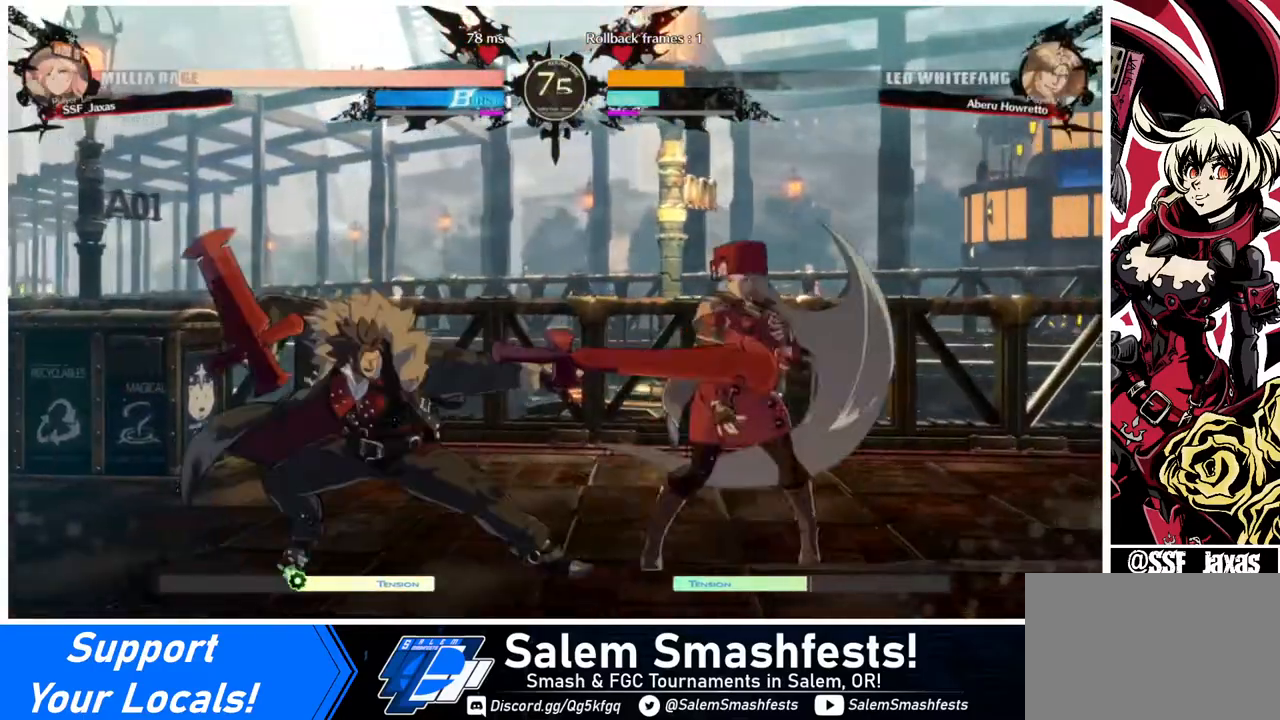
{"buttons": ["DPAD_DOWN", "DPAD_RIGHT"], "events": [[120, "DPAD_DOWN", "down"]]}
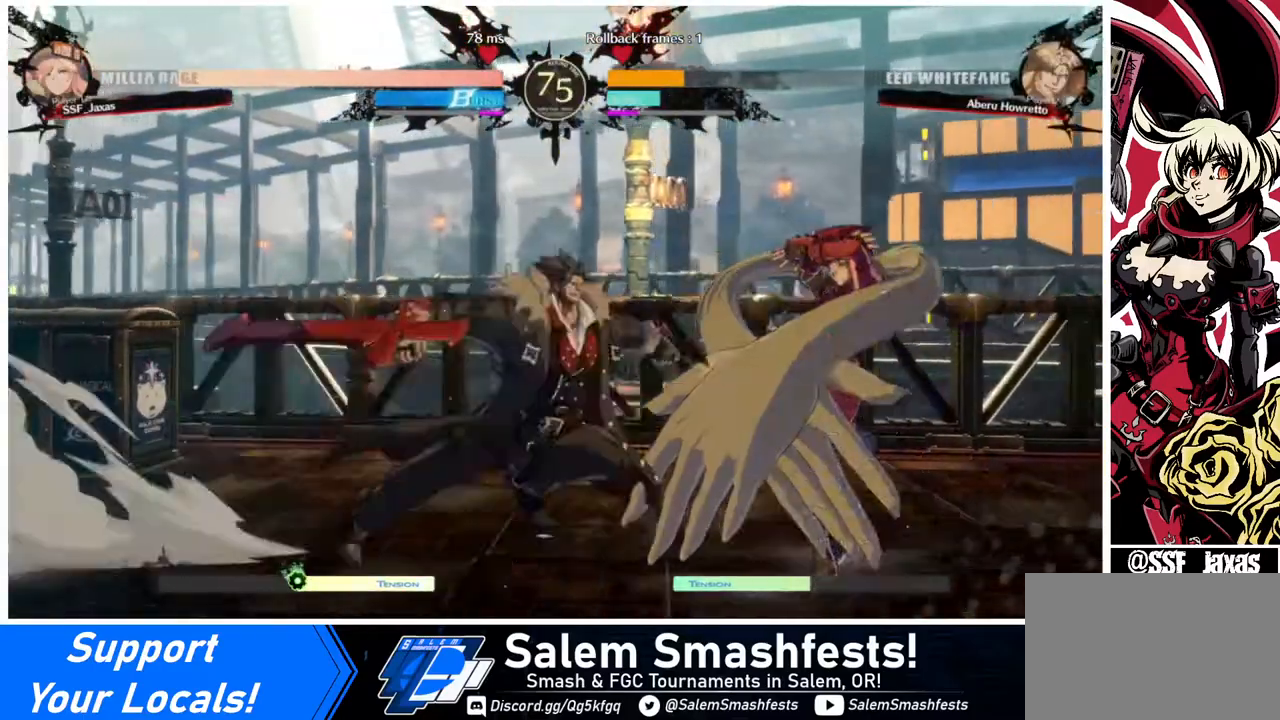
{"buttons": ["DPAD_DOWN", "DPAD_RIGHT"], "events": []}
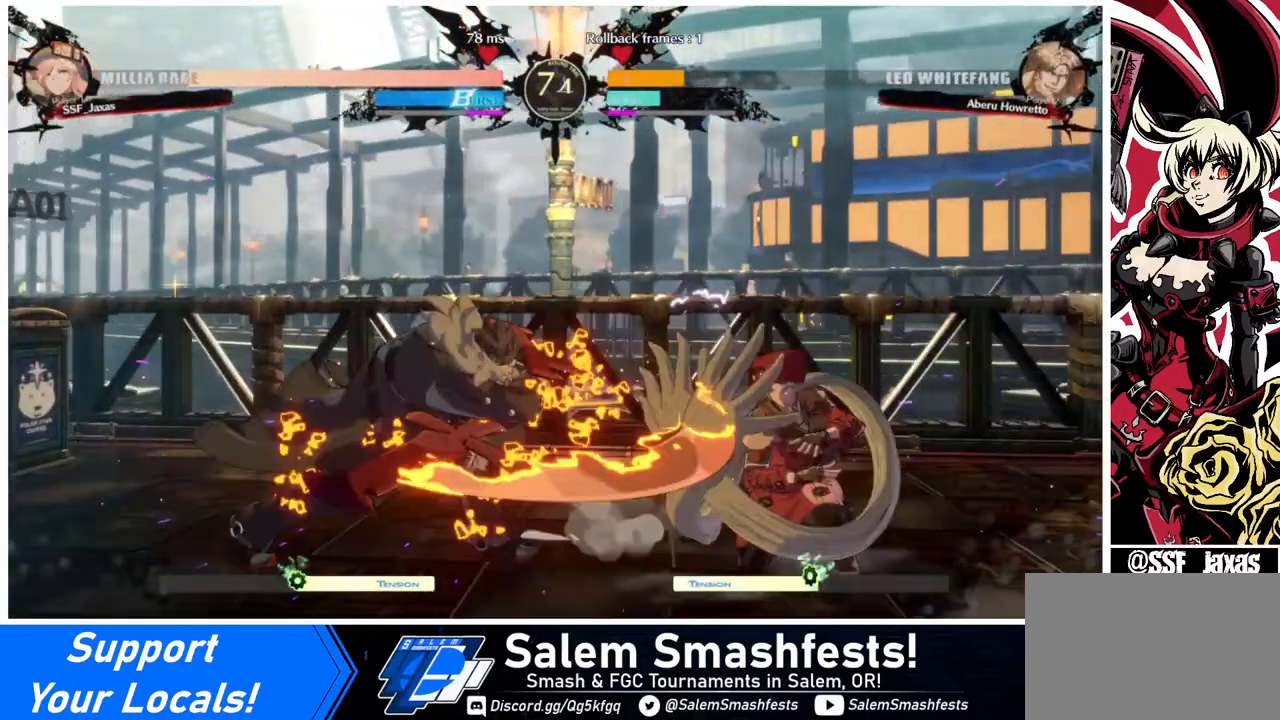
{"buttons": [], "events": [[120, "SQUARE", "down"], [160, "DPAD_RIGHT", "up"], [240, "SQUARE", "up"], [440, "DPAD_DOWN", "up"]]}
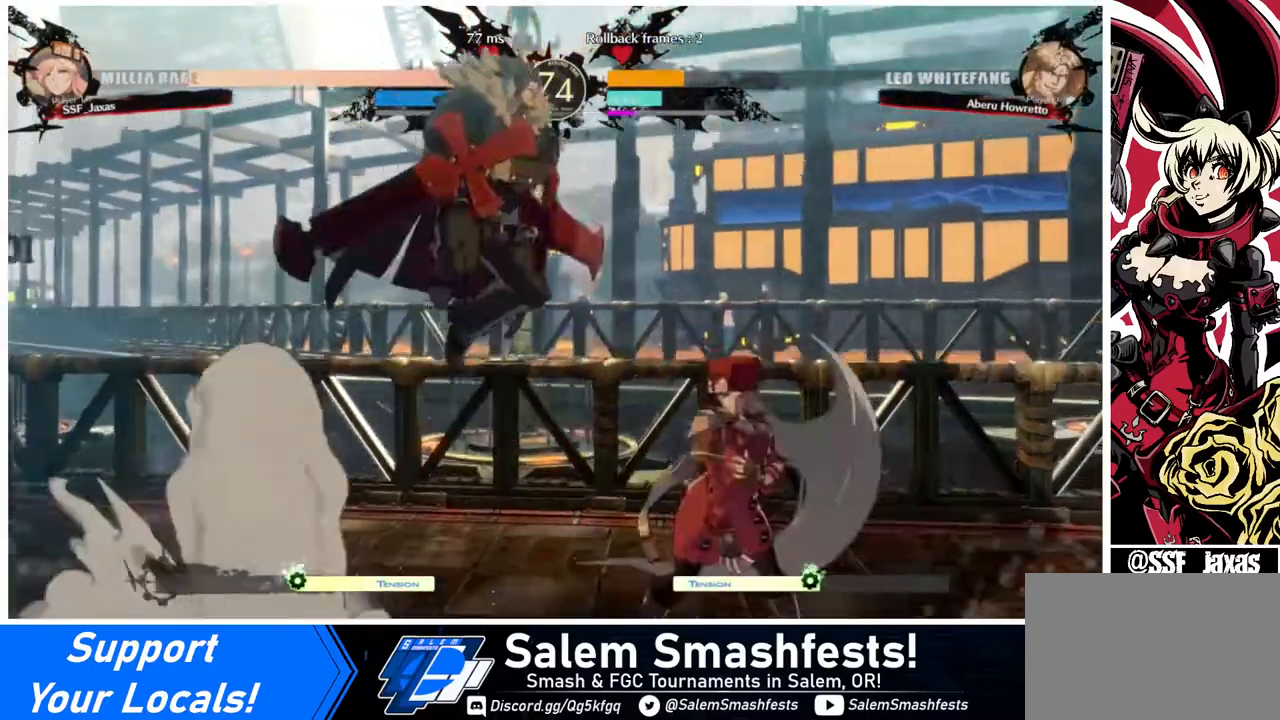
{"buttons": ["SQUARE", "DPAD_DOWN"], "events": [[120, "DPAD_RIGHT", "down"], [360, "DPAD_DOWN", "down"], [440, "DPAD_RIGHT", "up"], [440, "SQUARE", "down"]]}
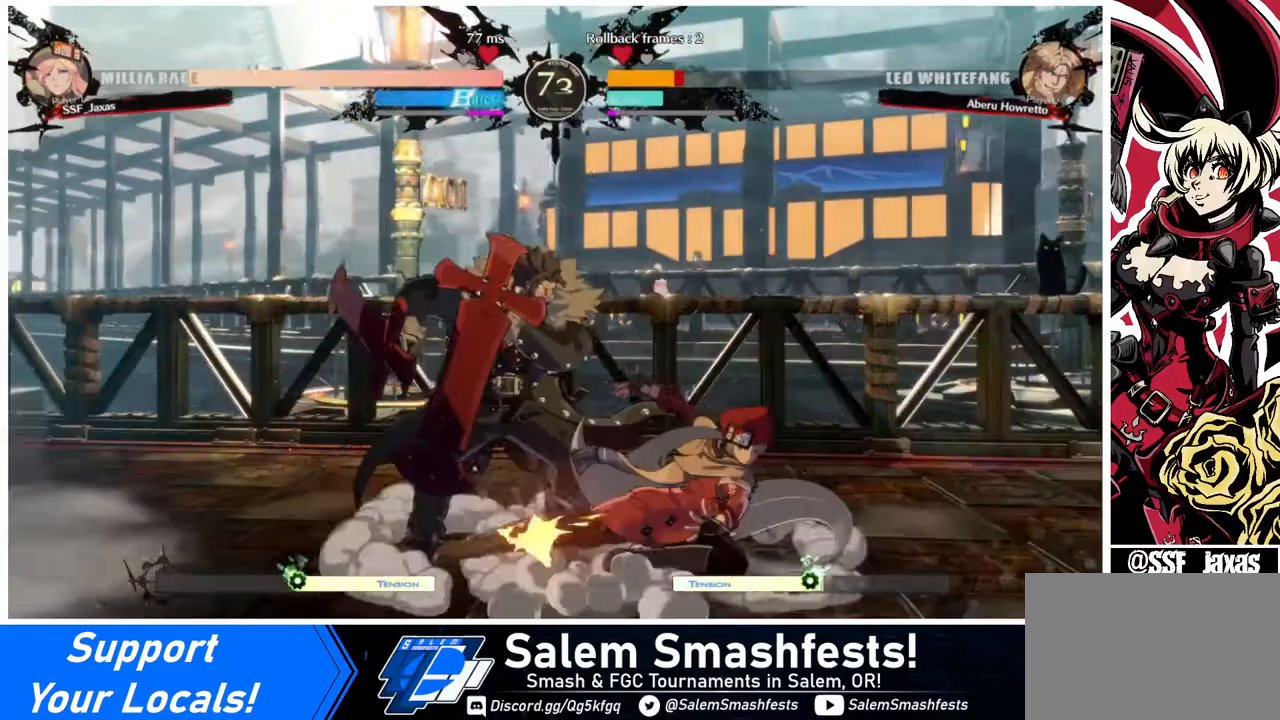
{"buttons": ["DPAD_DOWN"], "events": [[40, "SQUARE", "up"], [120, "R2", "down"], [240, "R2", "up"]]}
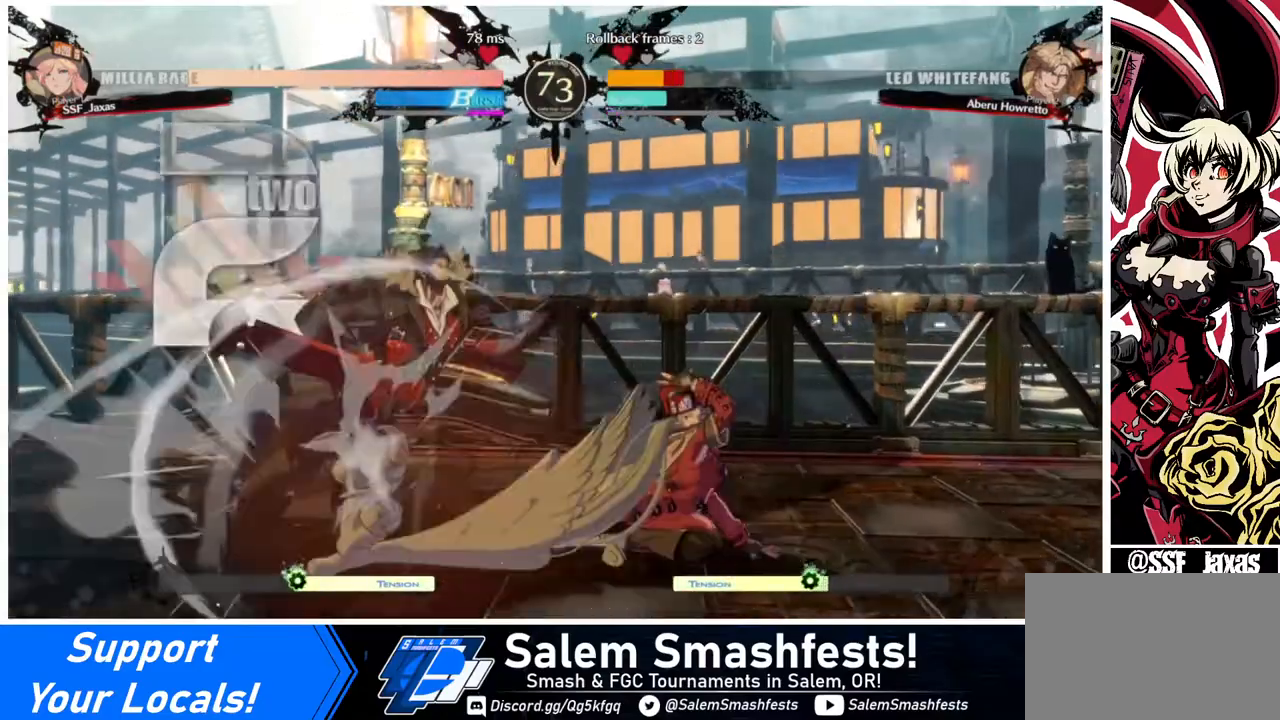
{"buttons": [], "events": [[40, "DPAD_DOWN", "up"], [40, "DPAD_LEFT", "down"], [80, "R1", "down"], [240, "DPAD_LEFT", "up"], [240, "R1", "up"]]}